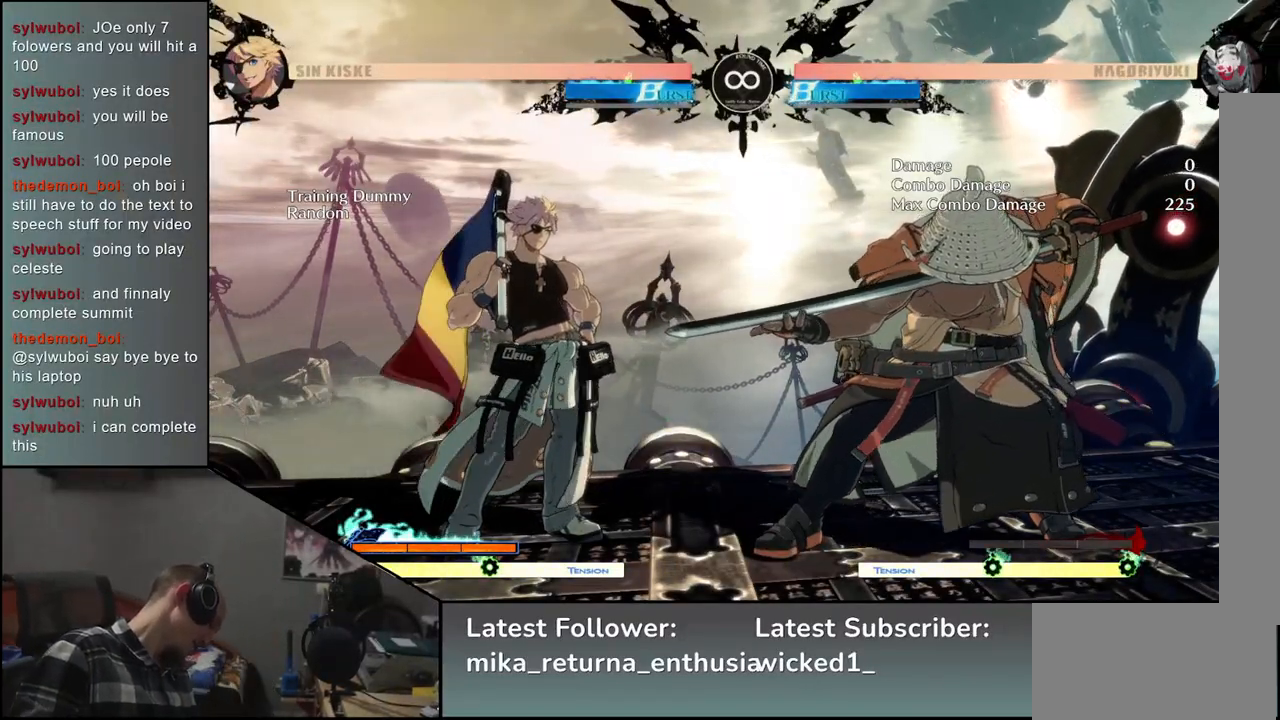
Gameplay with a controller (arcade stick); each line is a JSON object with the inputs held at the frame after it. "events" lists button and stick changes between this image and that frame as [ms after this image, input, new state], when the widget could be followed in between. Not read: L3 R3.
{"buttons": [], "left_stick": "down", "events": [[100, "left_stick", "down"]]}
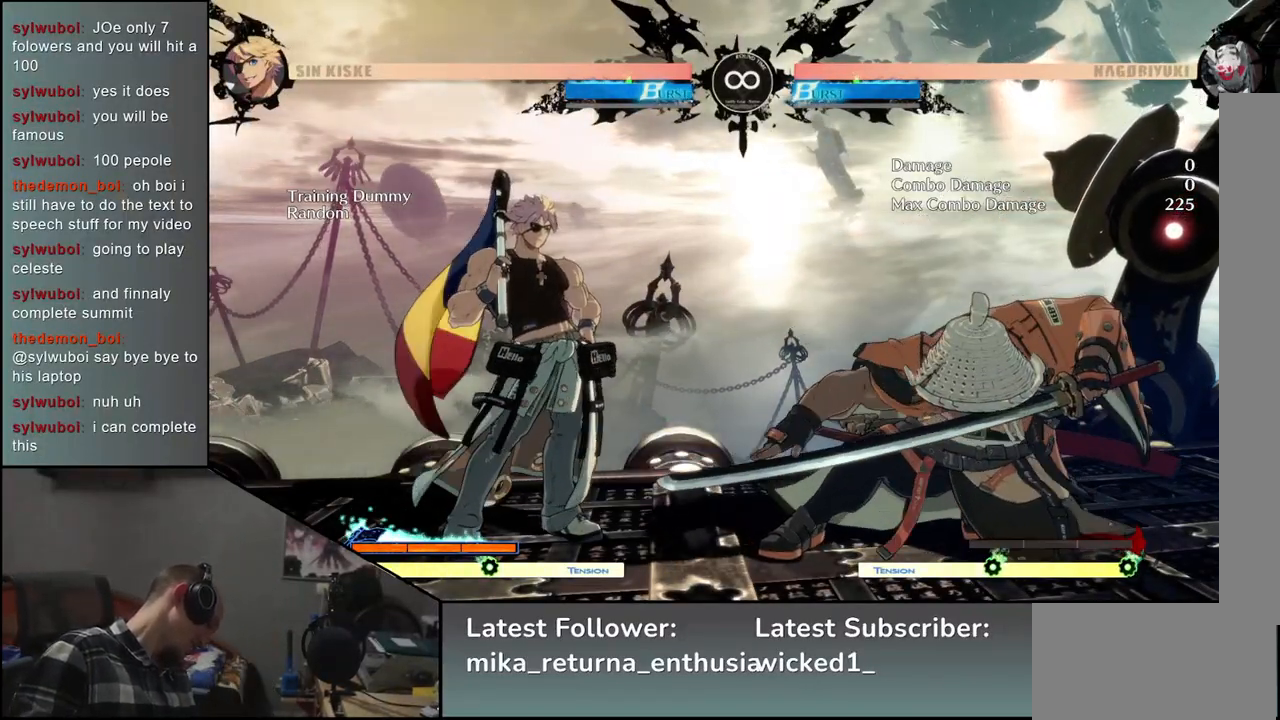
{"buttons": [], "left_stick": "down", "events": []}
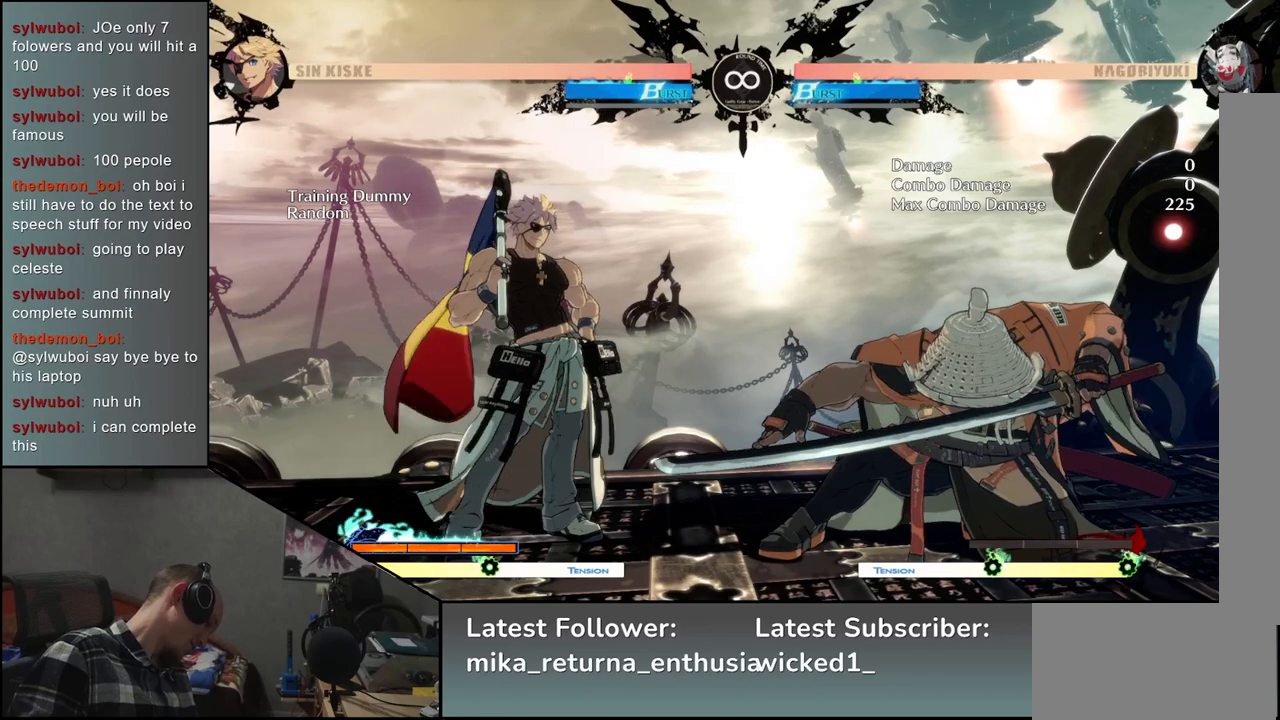
{"buttons": [], "left_stick": "down", "events": []}
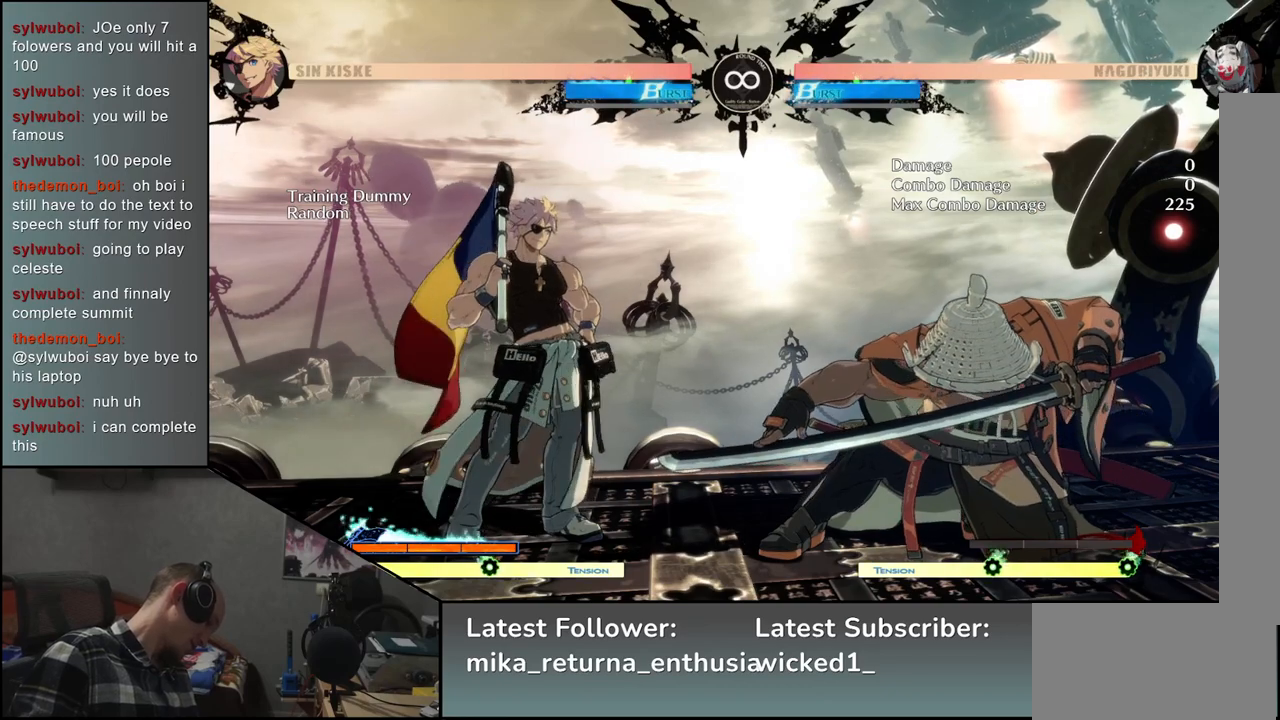
{"buttons": [], "left_stick": "down", "events": []}
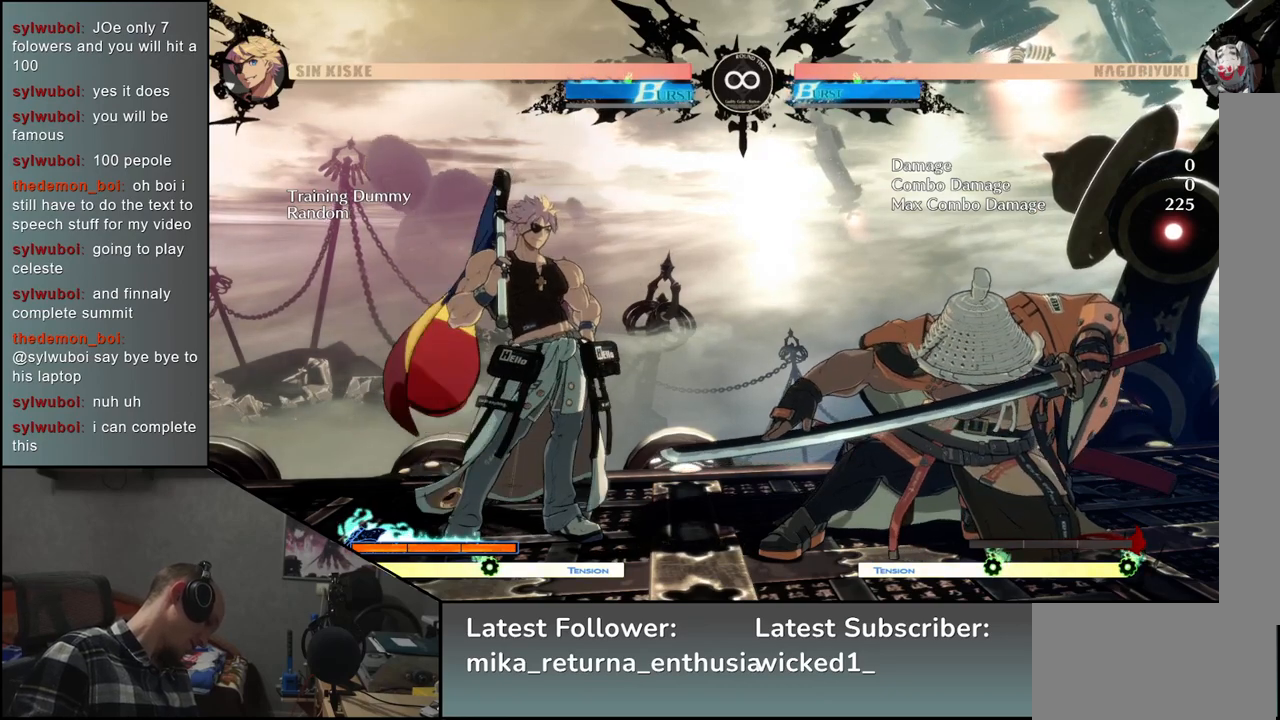
{"buttons": [], "left_stick": "down", "events": []}
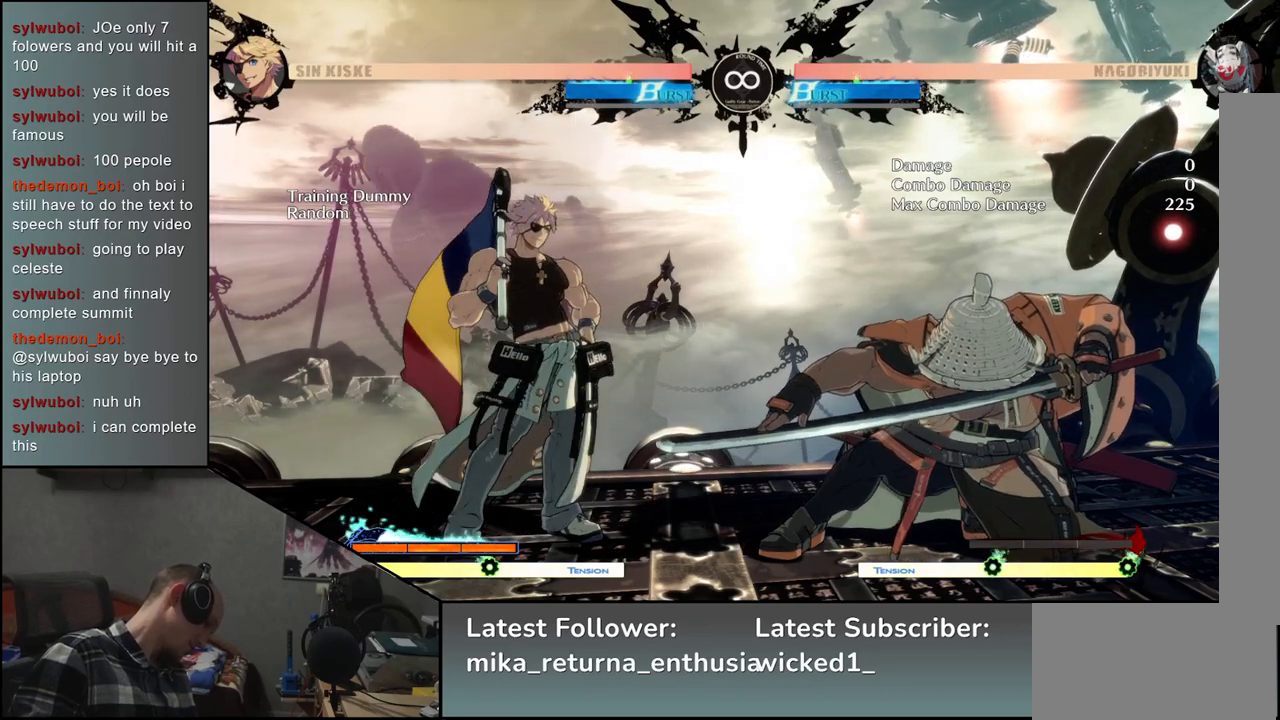
{"buttons": [], "left_stick": "down", "events": []}
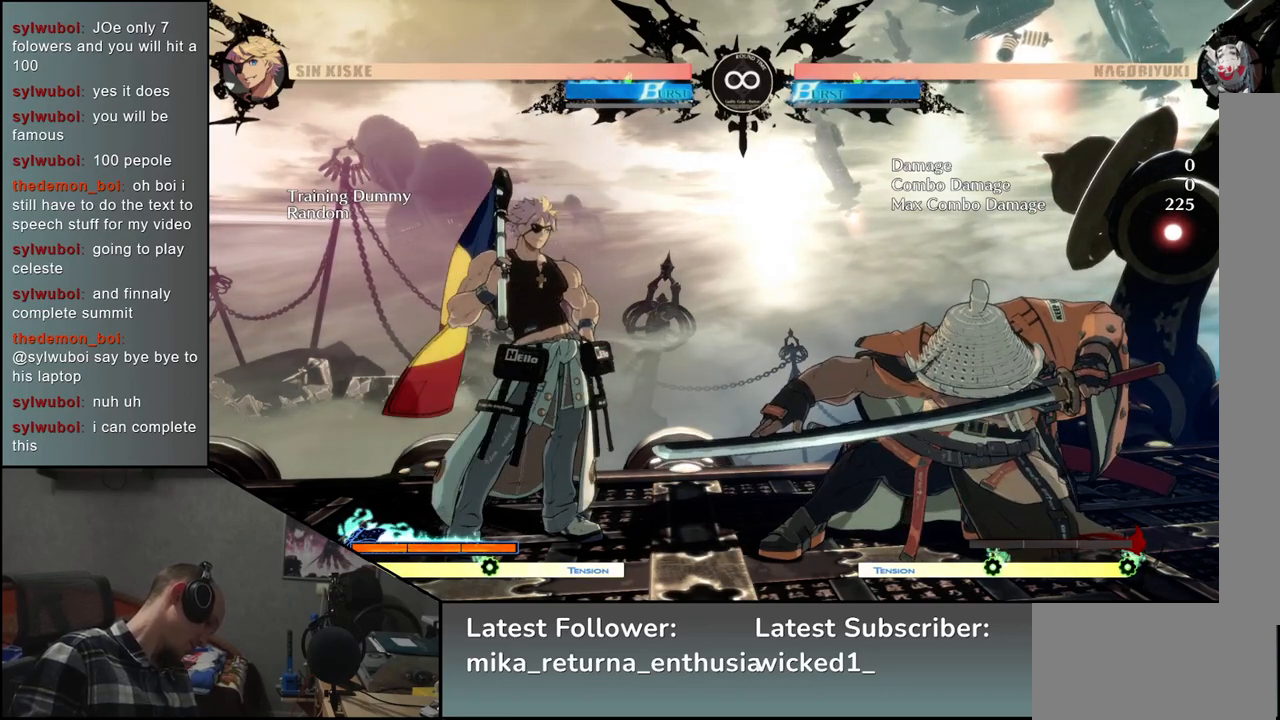
{"buttons": [], "left_stick": "down", "events": []}
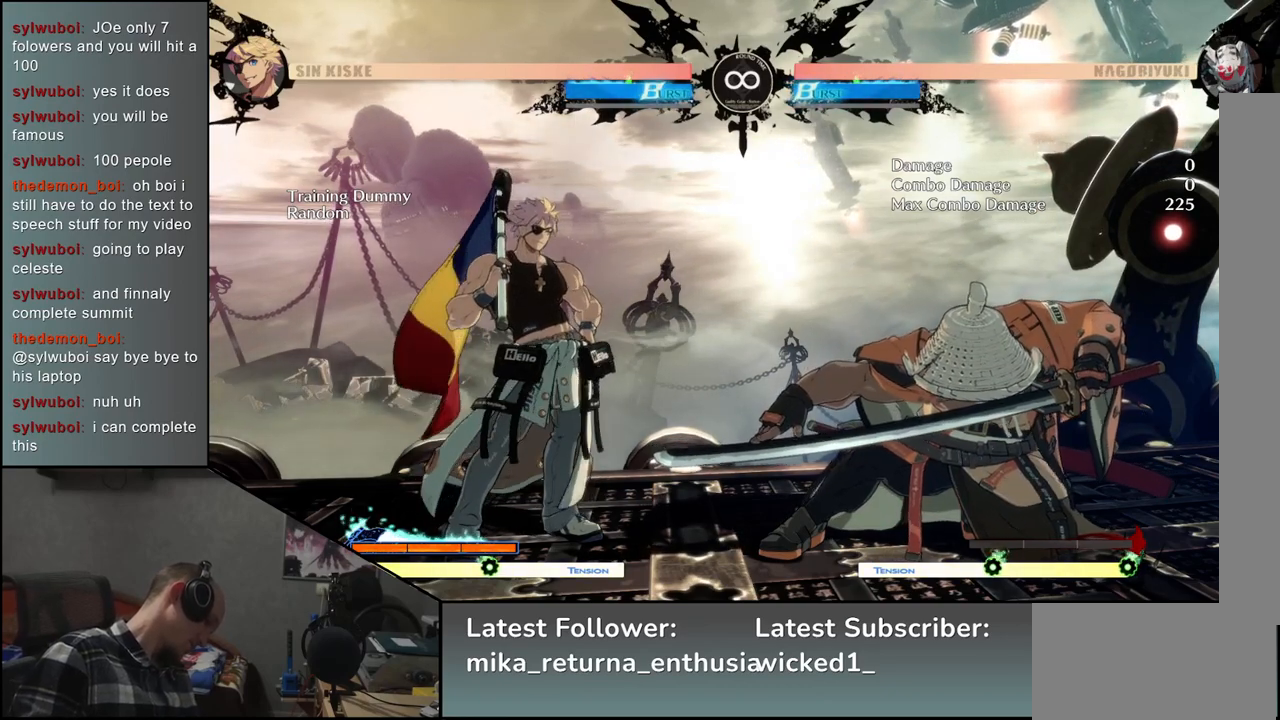
{"buttons": [], "left_stick": "center", "events": [[267, "left_stick", "center"]]}
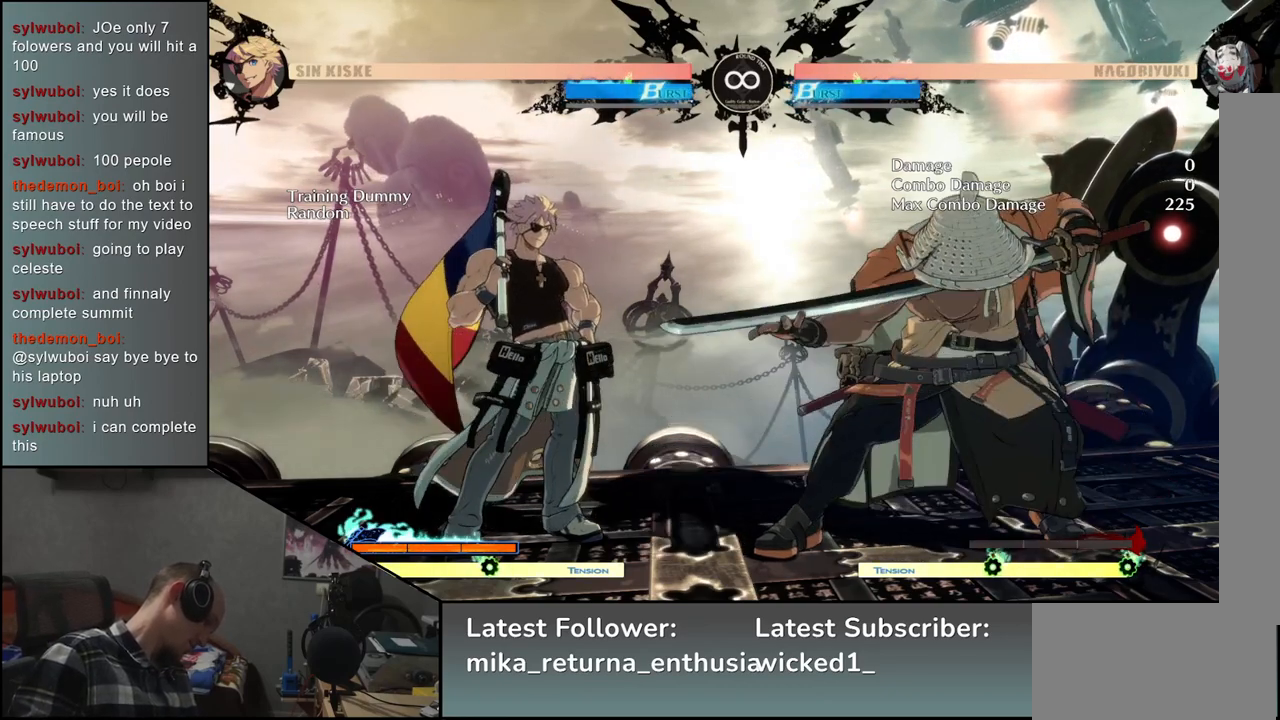
{"buttons": [], "left_stick": "center", "events": []}
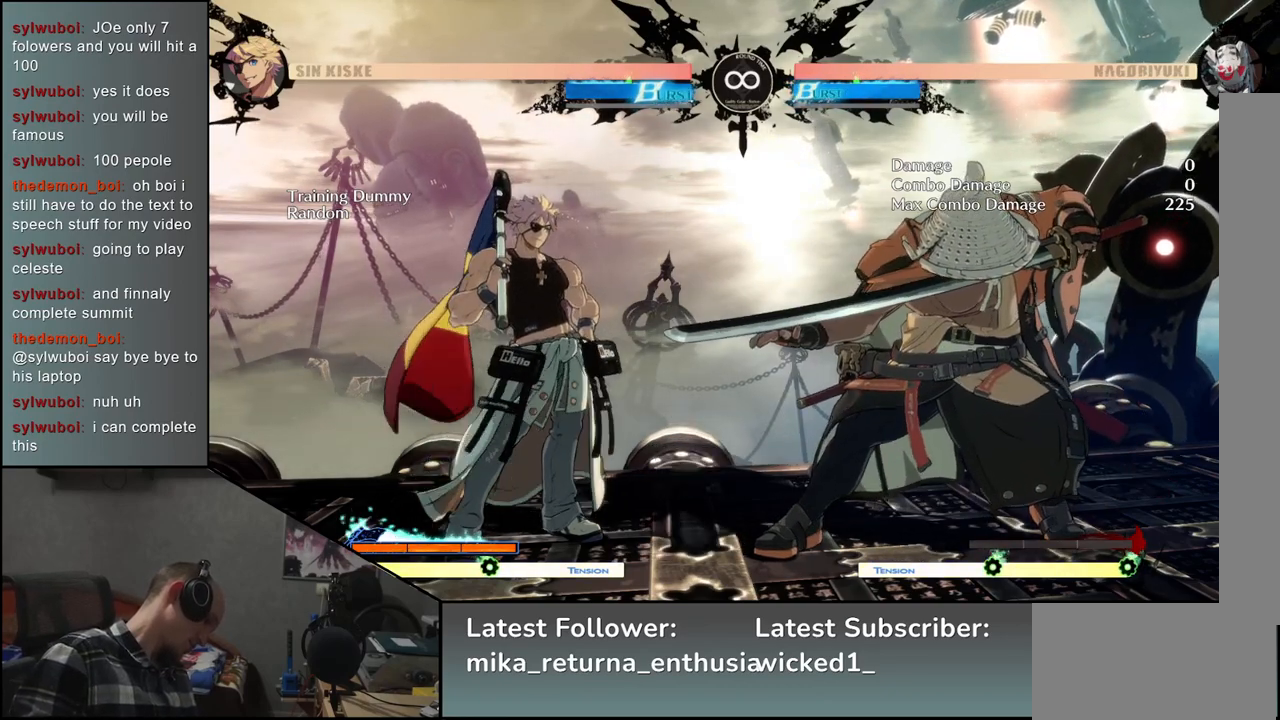
{"buttons": [], "left_stick": "center", "events": []}
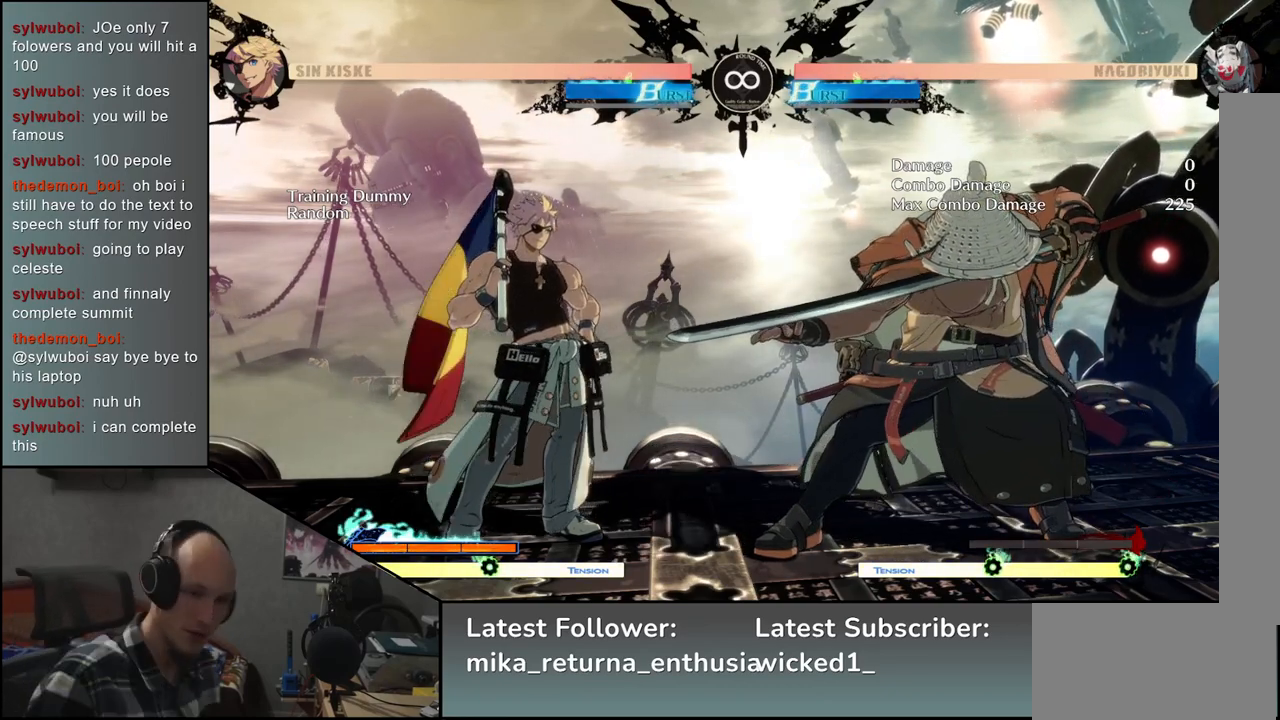
{"buttons": [], "left_stick": "center", "events": []}
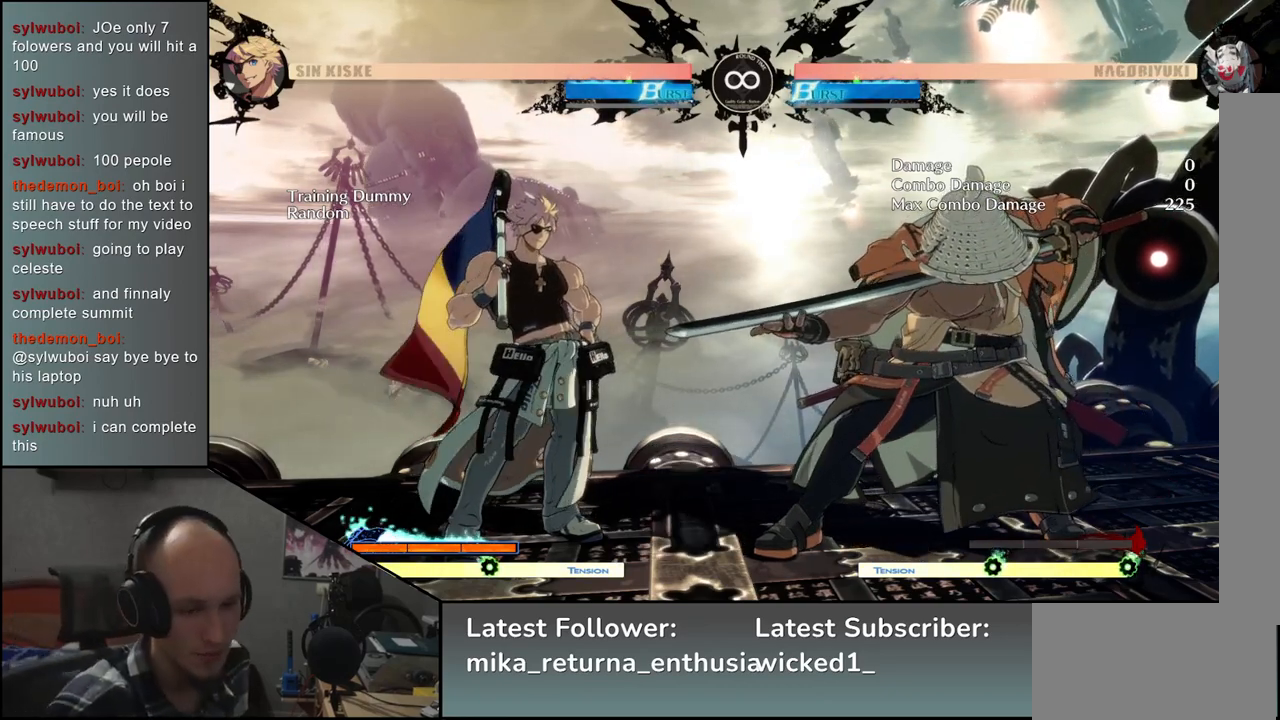
{"buttons": [], "left_stick": "center", "events": []}
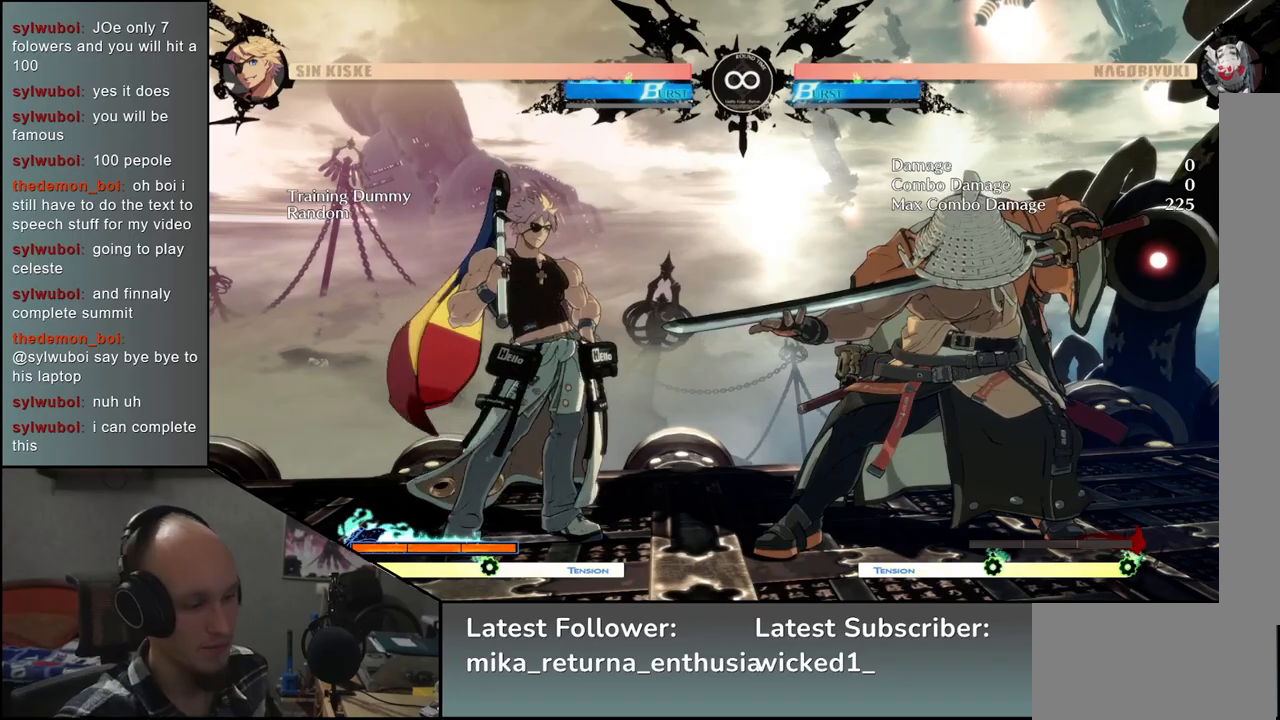
{"buttons": [], "left_stick": "center", "events": []}
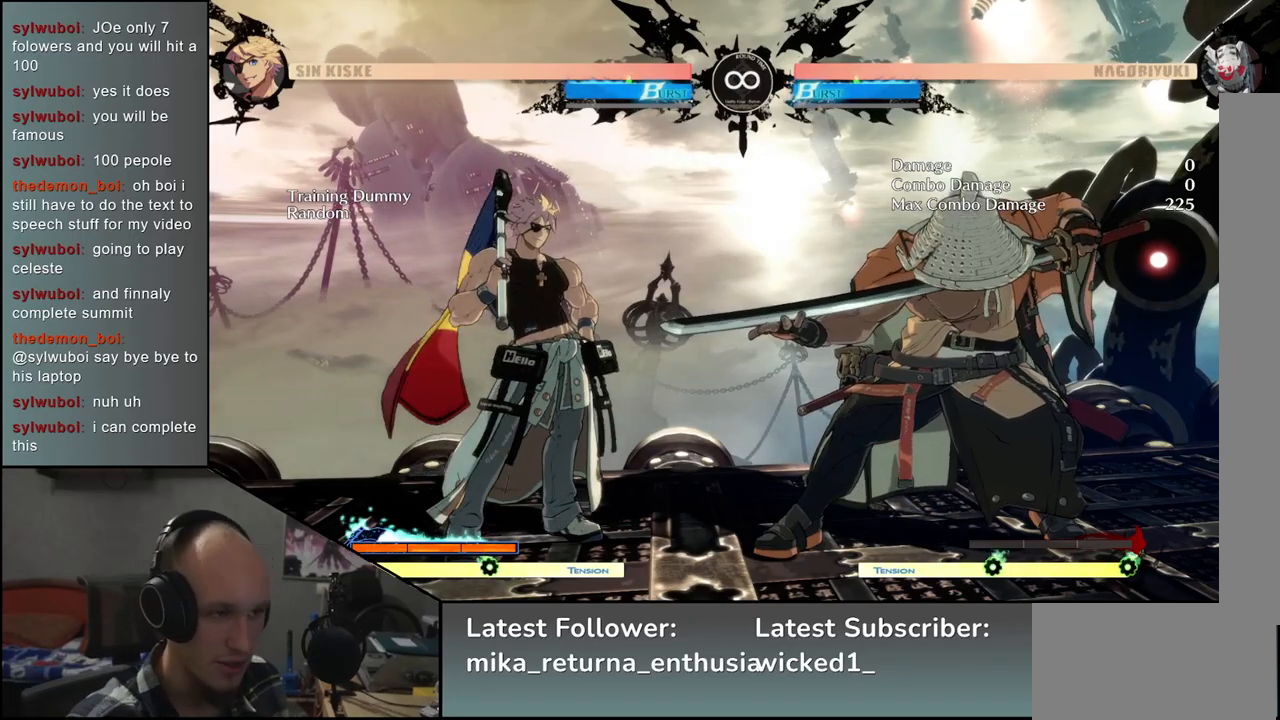
{"buttons": [], "left_stick": "right", "events": [[400, "left_stick", "right"]]}
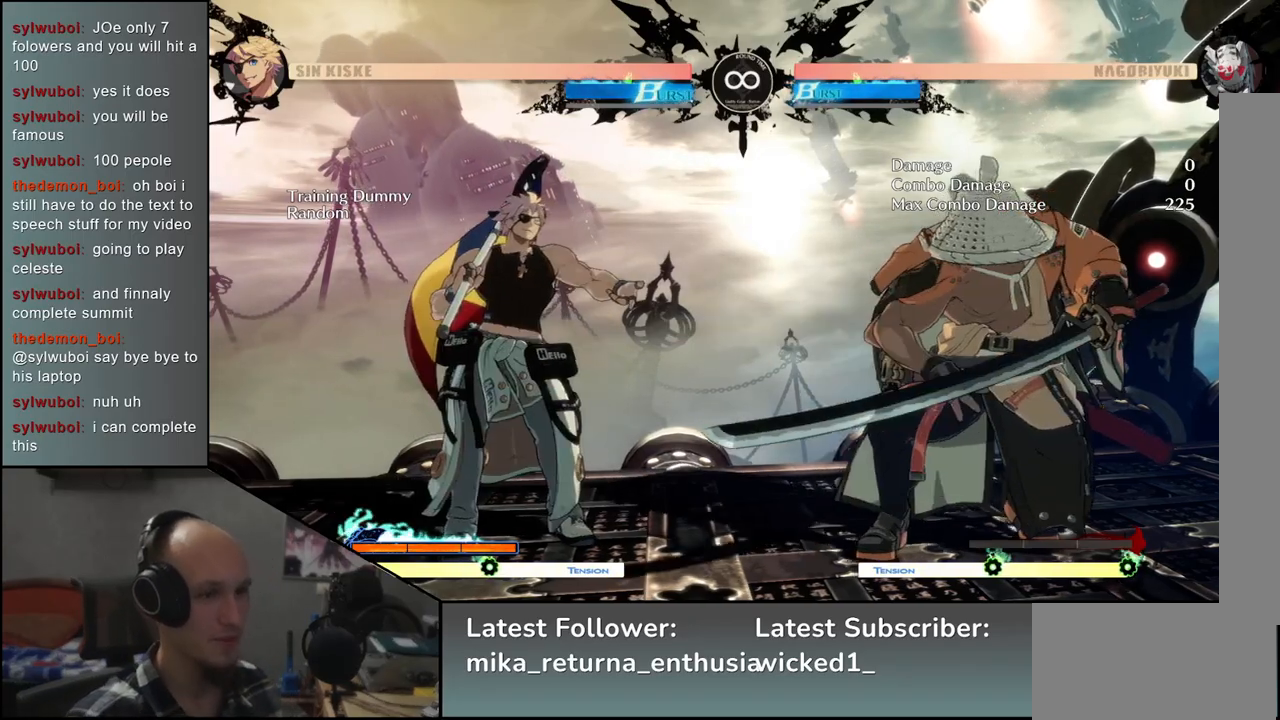
{"buttons": [], "left_stick": "down", "events": [[150, "left_stick", "down"], [233, "left_stick", "left"], [267, "L2", "down"], [350, "L2", "up"], [367, "left_stick", "center"], [500, "left_stick", "down"]]}
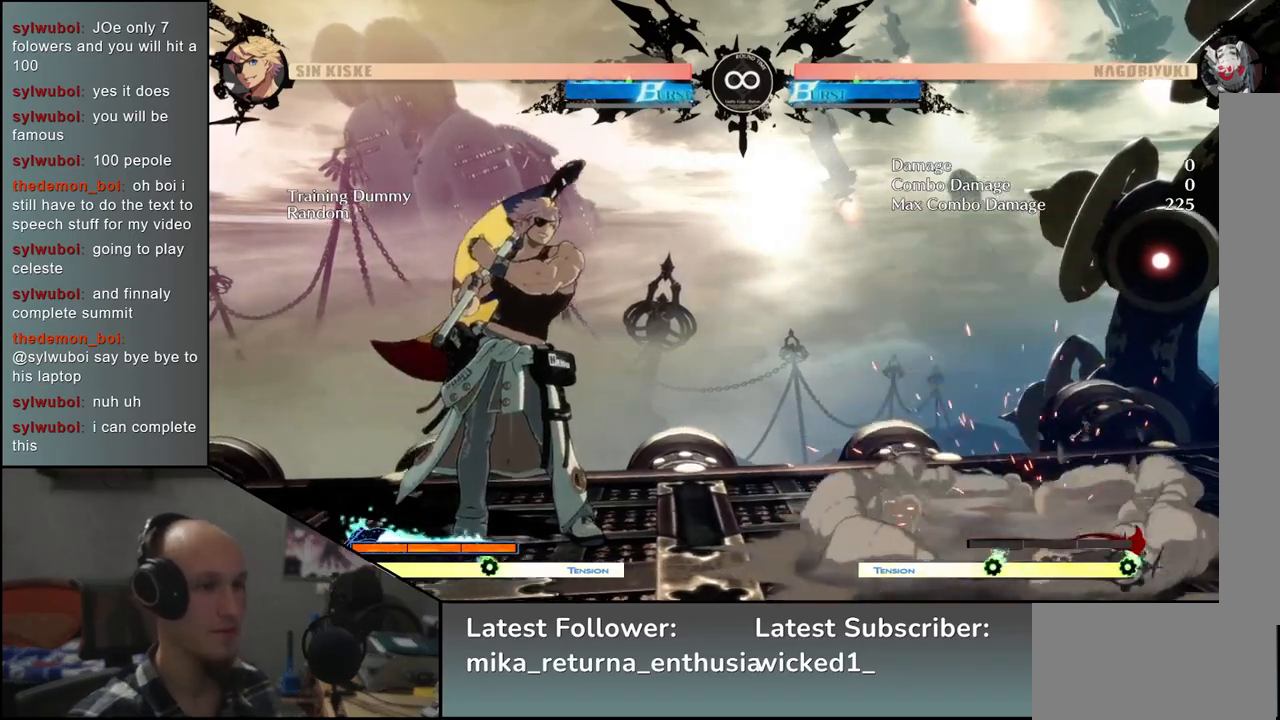
{"buttons": [], "left_stick": "down", "events": [[150, "SQUARE", "down"], [283, "SQUARE", "up"]]}
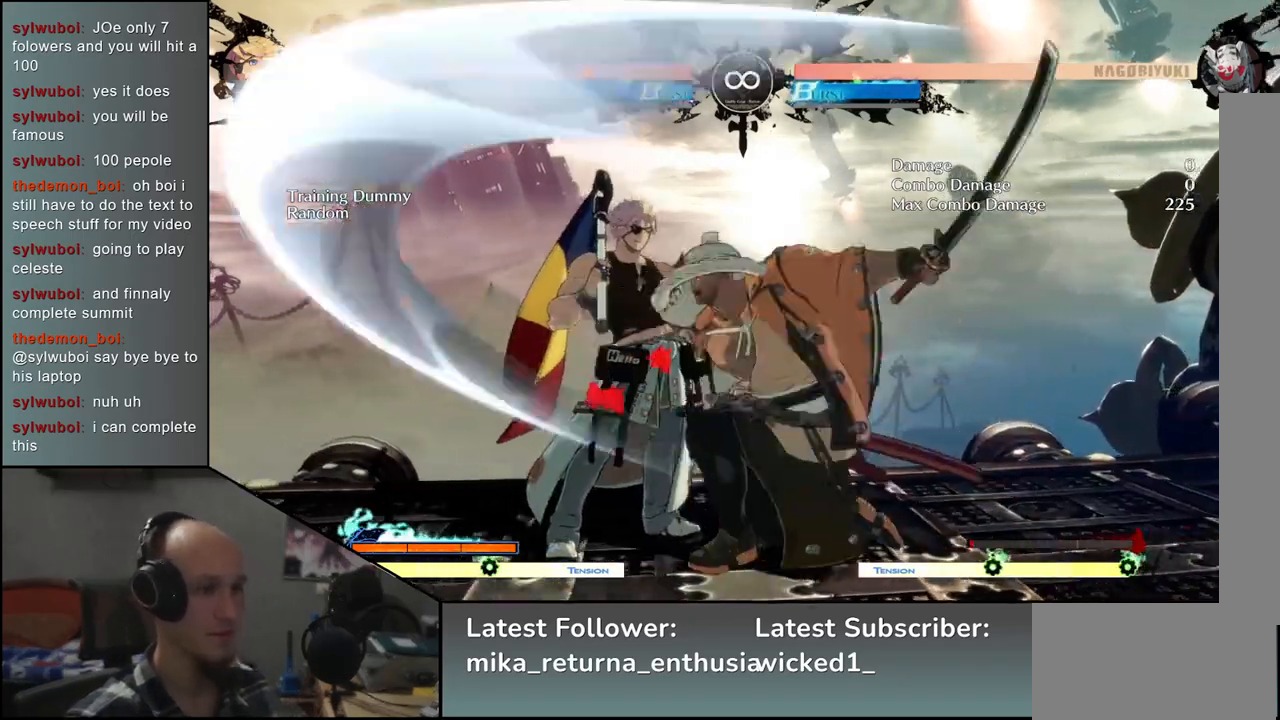
{"buttons": ["L1"], "left_stick": "left", "events": [[133, "left_stick", "left"], [200, "L1", "down"]]}
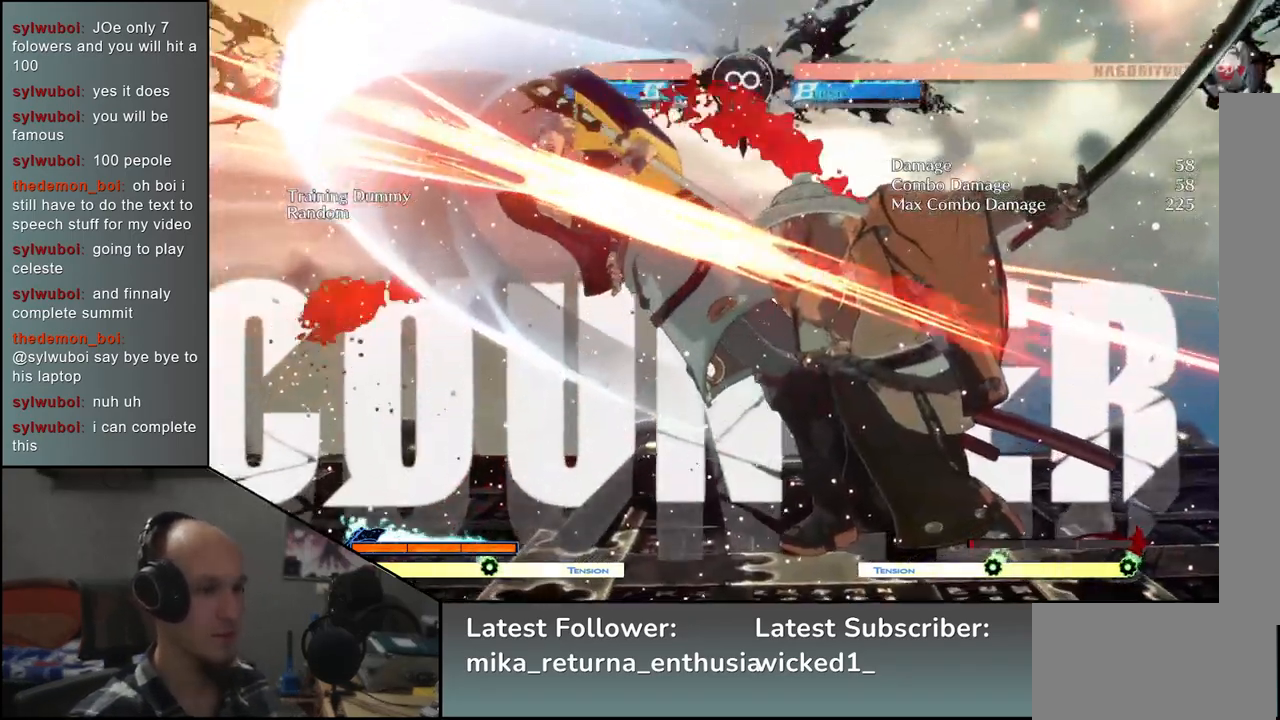
{"buttons": ["L1"], "left_stick": "left", "events": []}
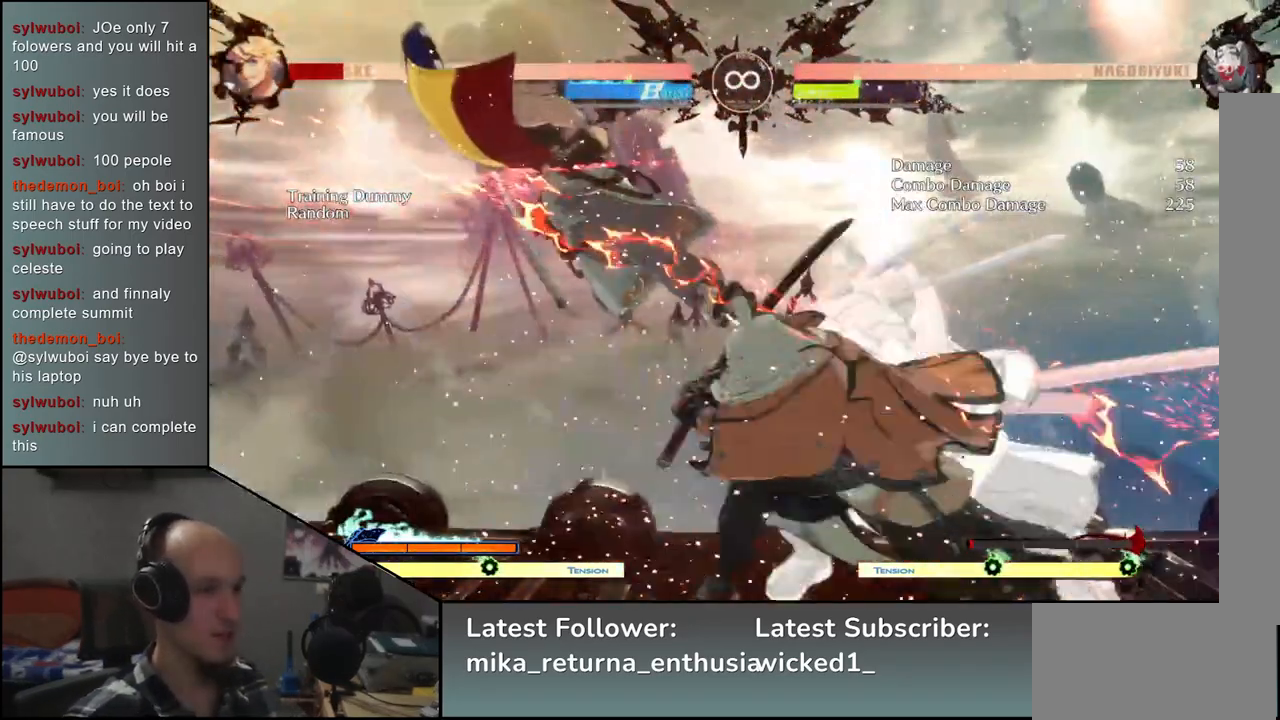
{"buttons": ["SQUARE"], "left_stick": "down", "events": [[67, "L1", "up"], [83, "left_stick", "center"], [200, "left_stick", "down"], [250, "SQUARE", "down"], [350, "SQUARE", "up"], [450, "SQUARE", "down"]]}
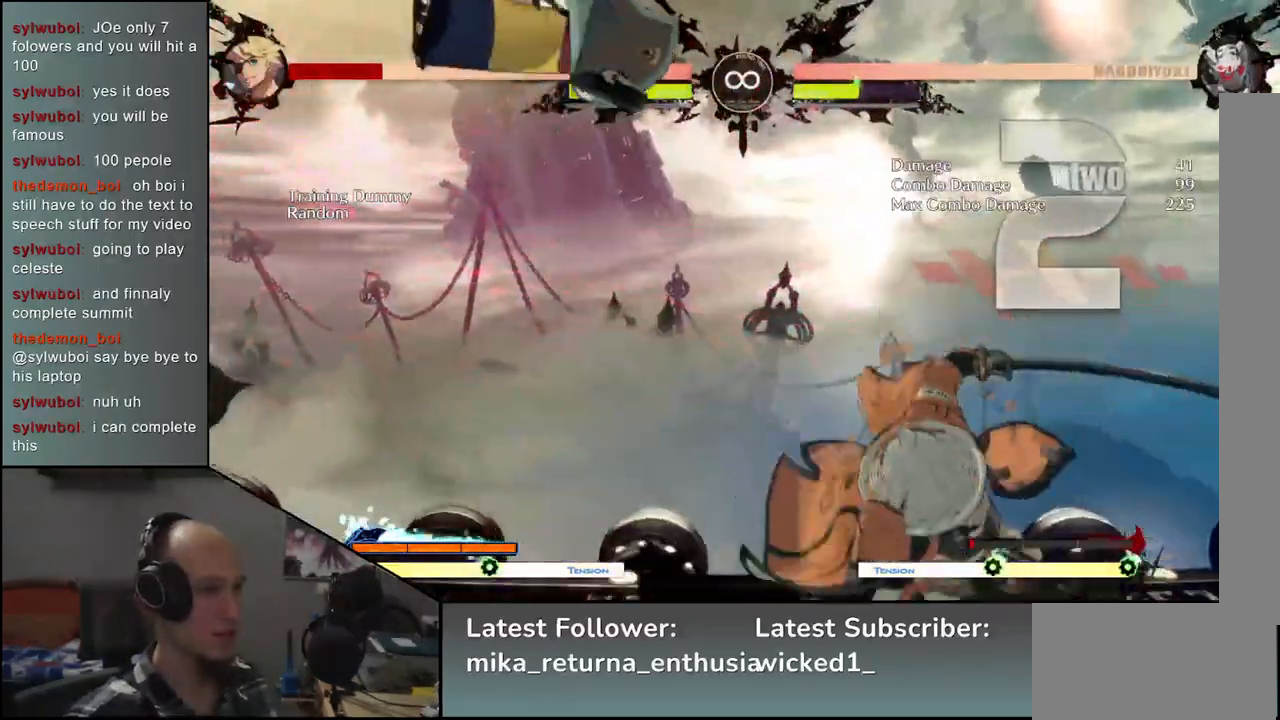
{"buttons": [], "left_stick": "down", "events": [[33, "SQUARE", "up"], [117, "SQUARE", "down"], [183, "SQUARE", "up"], [283, "SQUARE", "down"], [383, "SQUARE", "up"]]}
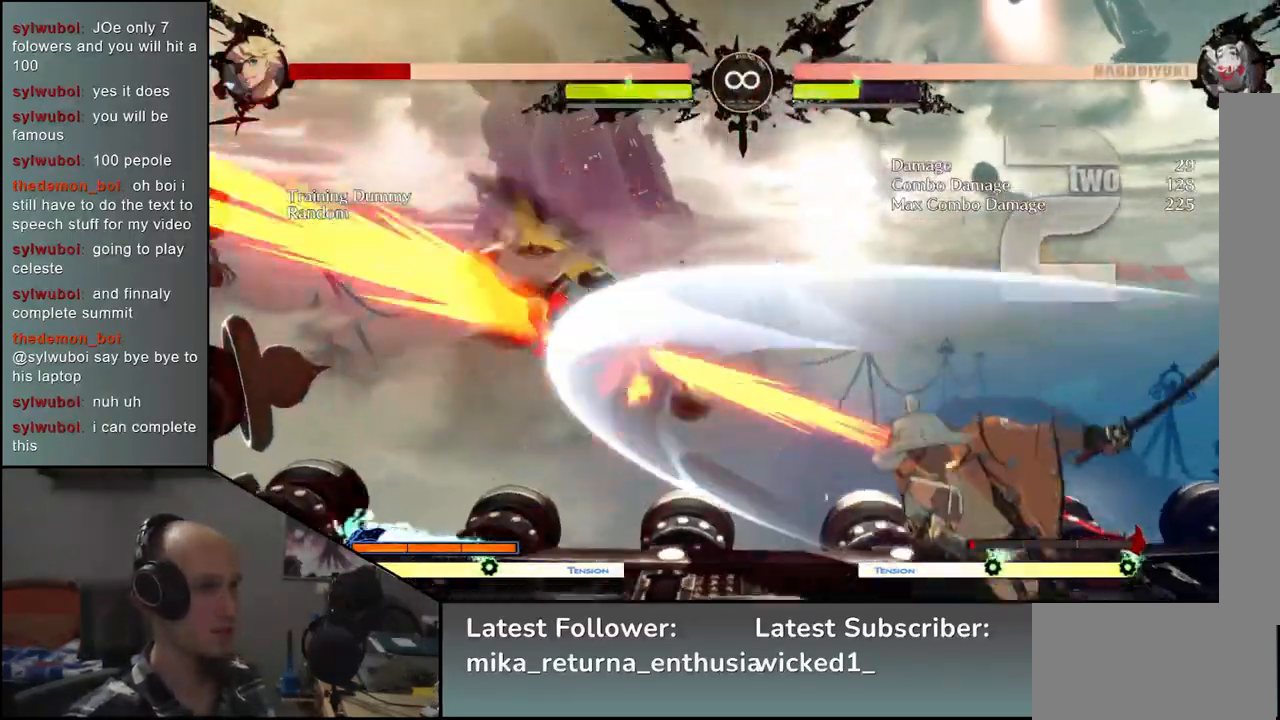
{"buttons": [], "left_stick": "left", "events": [[100, "left_stick", "left"], [150, "L2", "down"], [217, "L2", "up"], [217, "left_stick", "center"], [383, "left_stick", "left"]]}
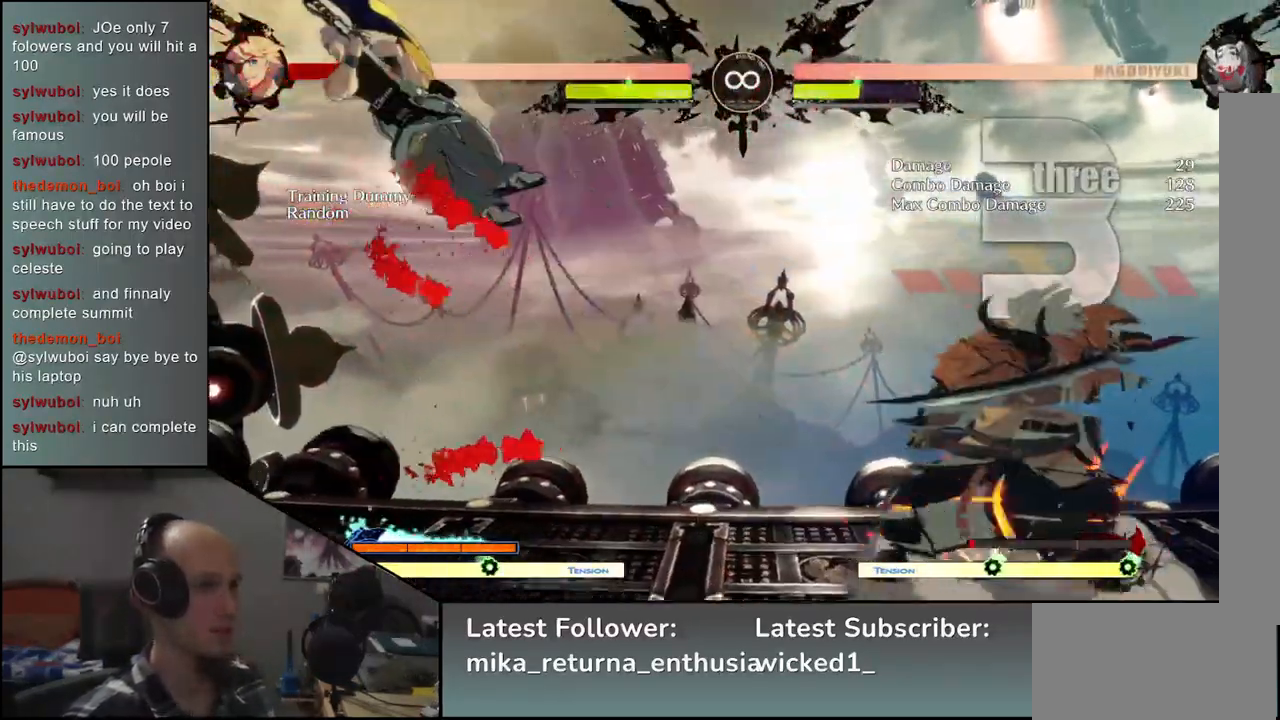
{"buttons": ["L2"], "left_stick": "left", "events": [[33, "left_stick", "down"], [150, "left_stick", "left"], [200, "SQUARE", "down"], [300, "left_stick", "down-right"], [333, "SQUARE", "up"], [450, "left_stick", "left"], [500, "L2", "down"]]}
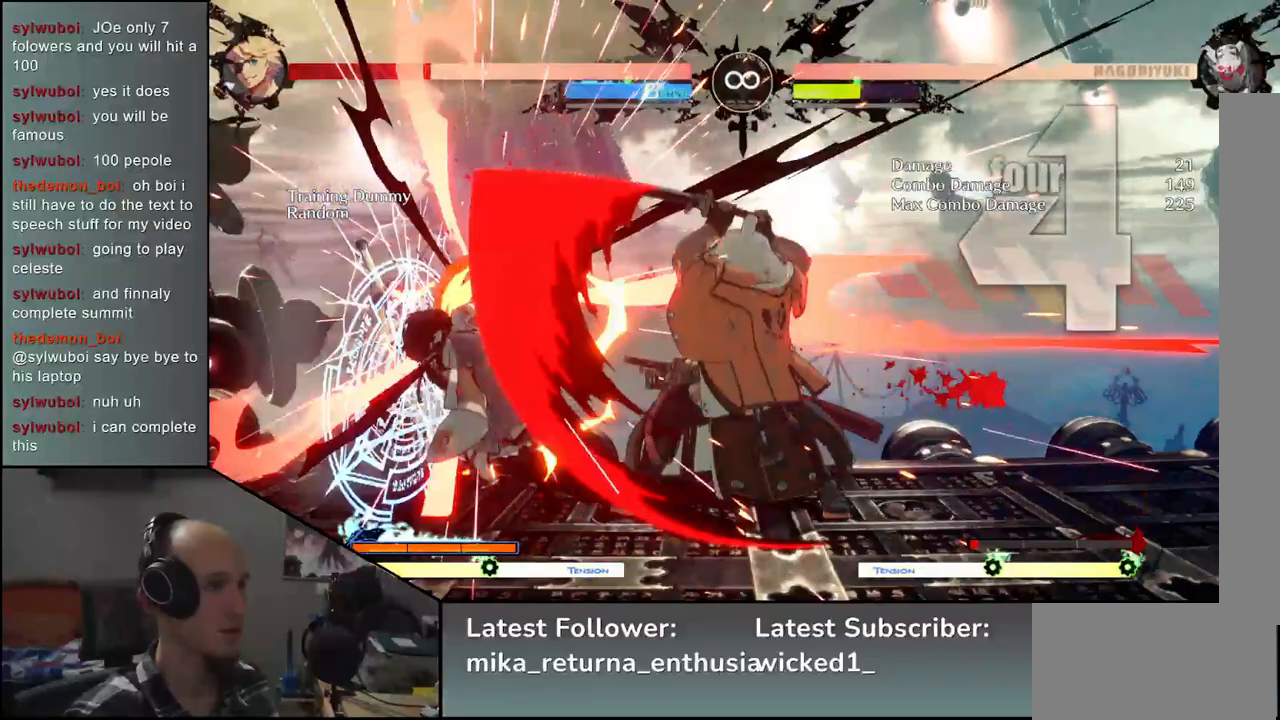
{"buttons": ["L2"], "left_stick": "center", "events": [[83, "left_stick", "center"], [100, "L2", "up"], [433, "L2", "down"]]}
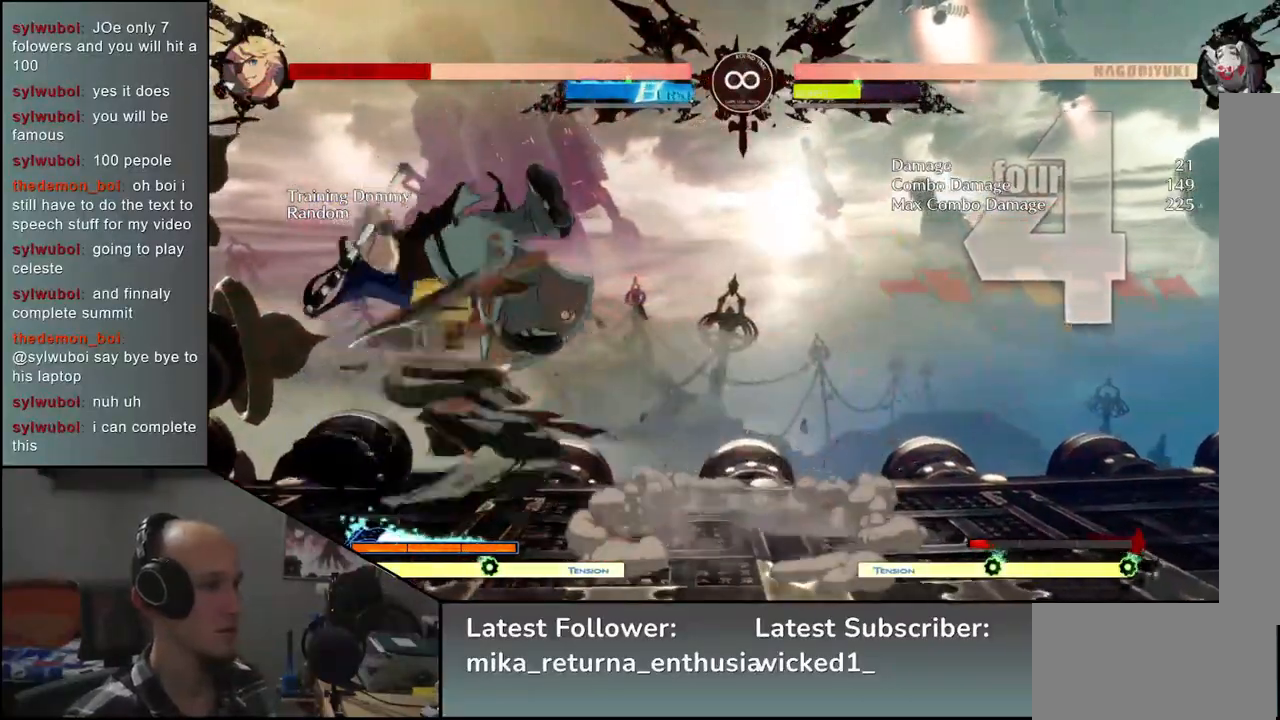
{"buttons": ["START"], "left_stick": "center", "events": [[17, "L2", "up"], [500, "START", "down"]]}